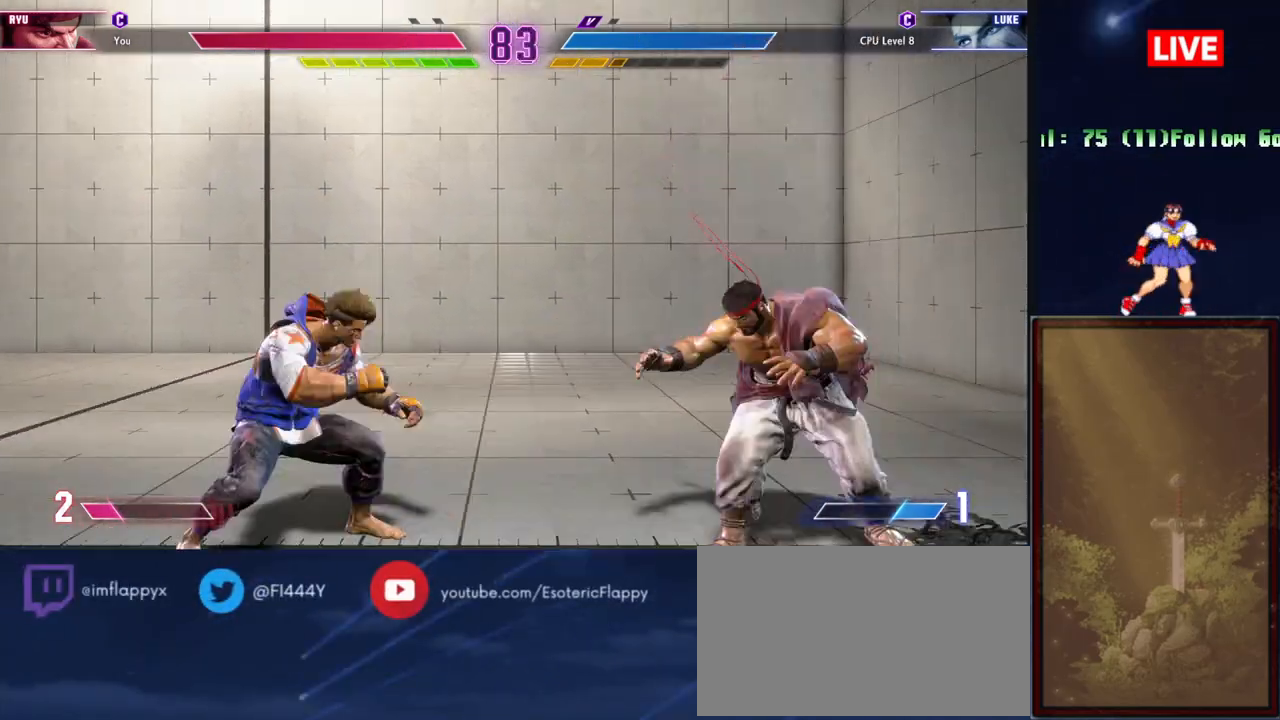
Gameplay with a controller (arcade stick); each line is a JSON object with the inputs held at the frame after it. "events" lists button and stick changes between this image and that frame as [ms after this image, input, new state], when the widget could be followed in between. Not read: L3 R3 left_stick.
{"buttons": [], "events": []}
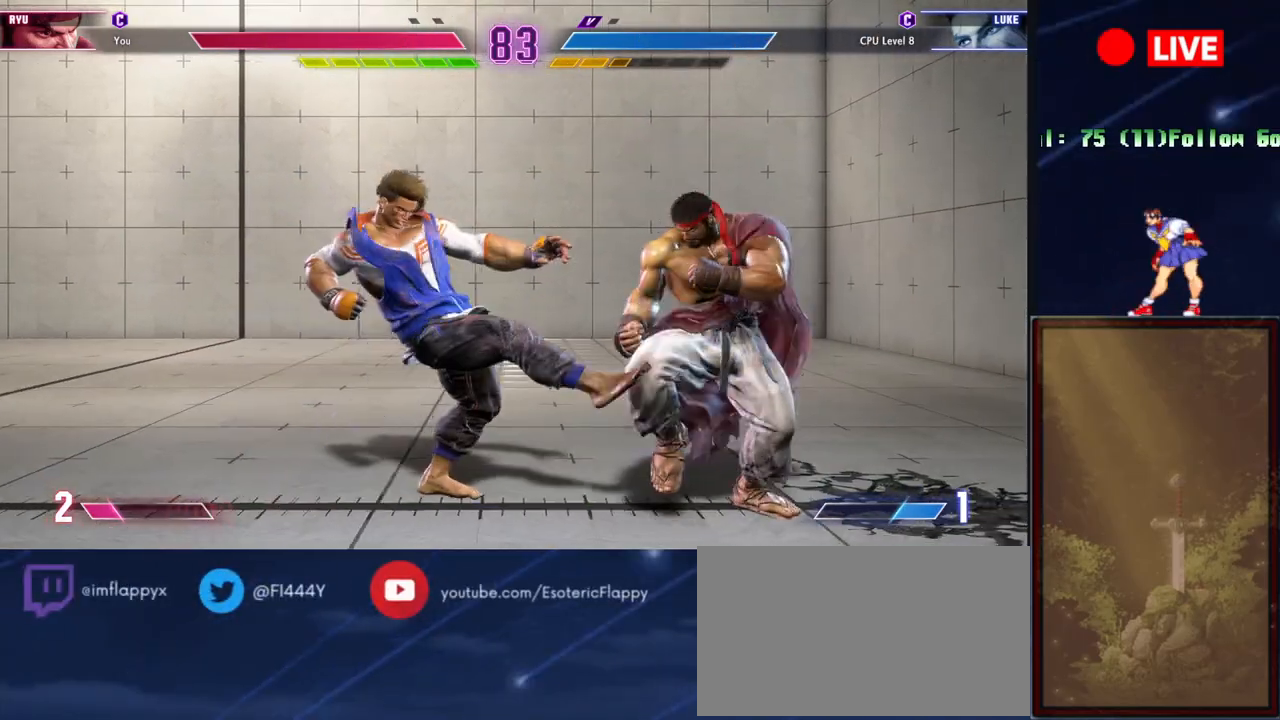
{"buttons": [], "events": []}
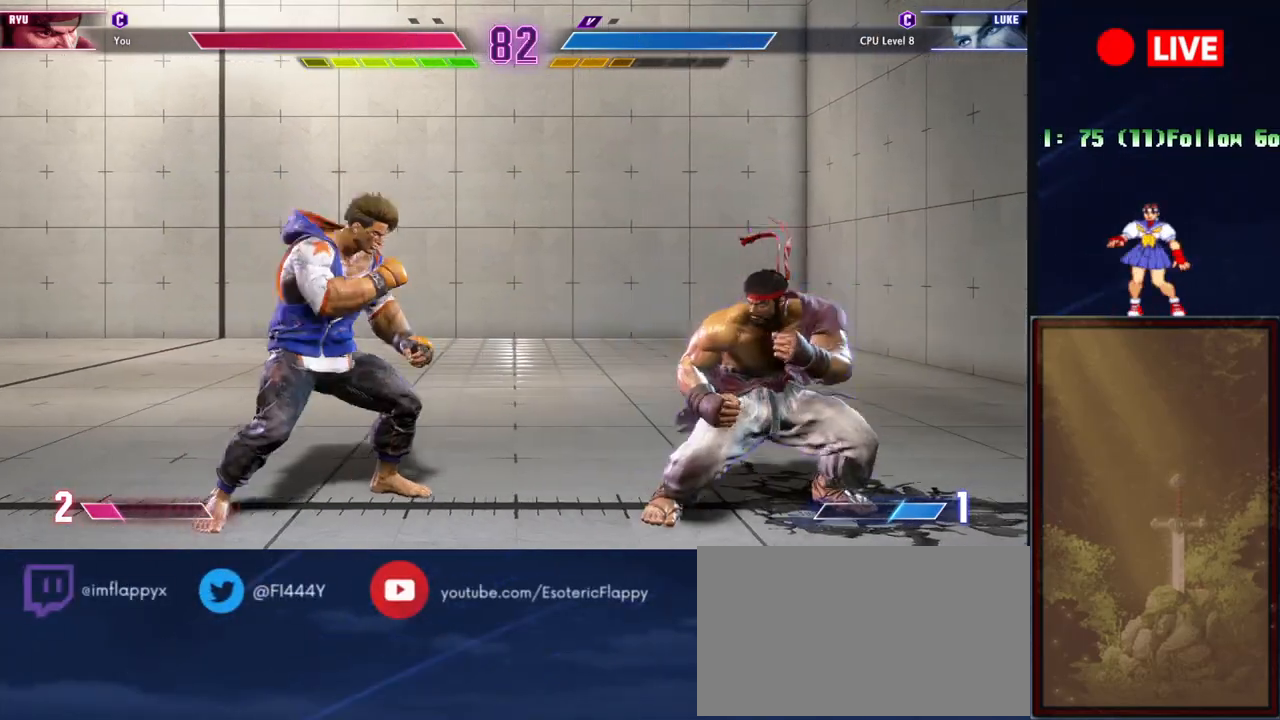
{"buttons": ["TRIANGLE", "R1"], "events": [[17, "R1", "down"], [17, "TRIANGLE", "down"]]}
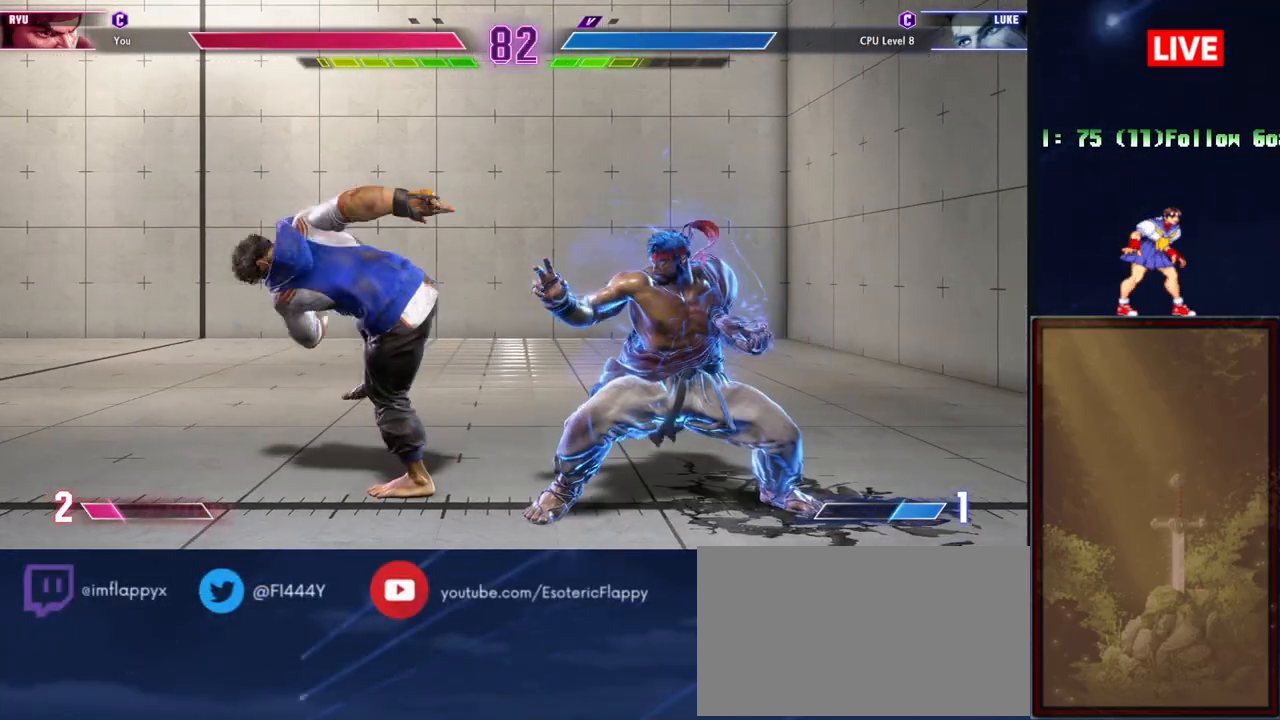
{"buttons": ["TRIANGLE", "R1"], "events": []}
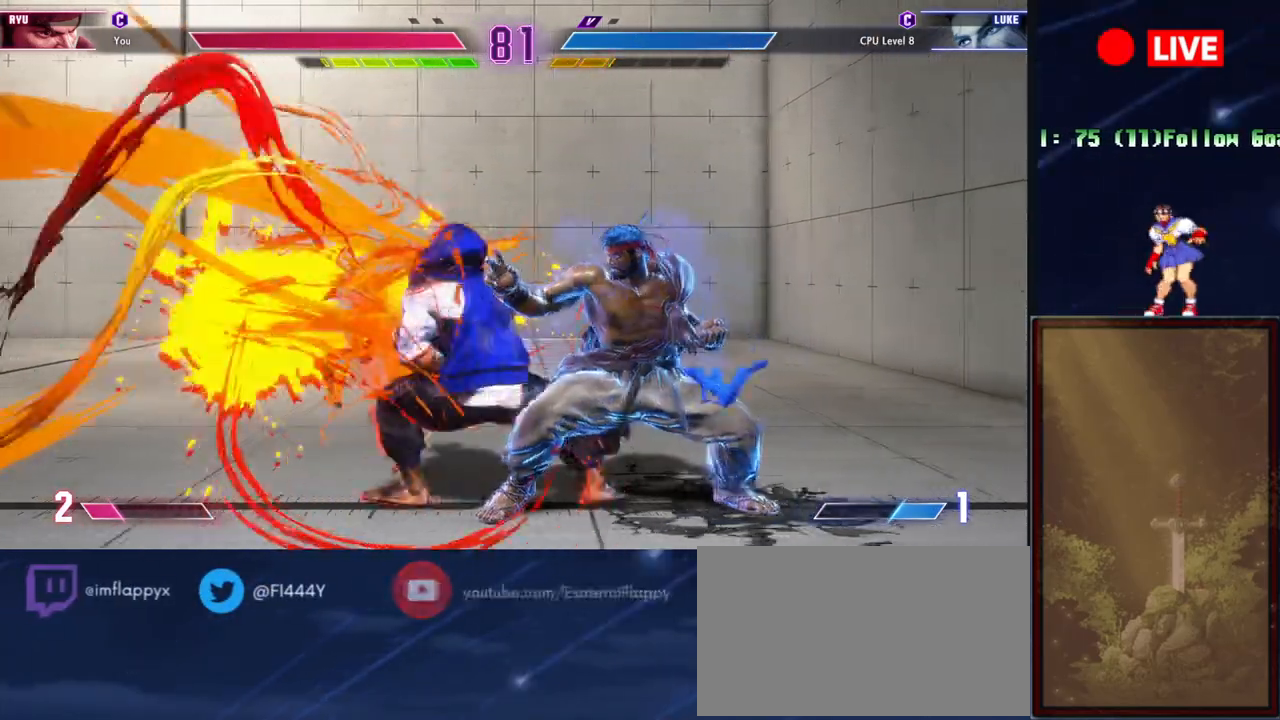
{"buttons": ["TRIANGLE", "R1"], "events": []}
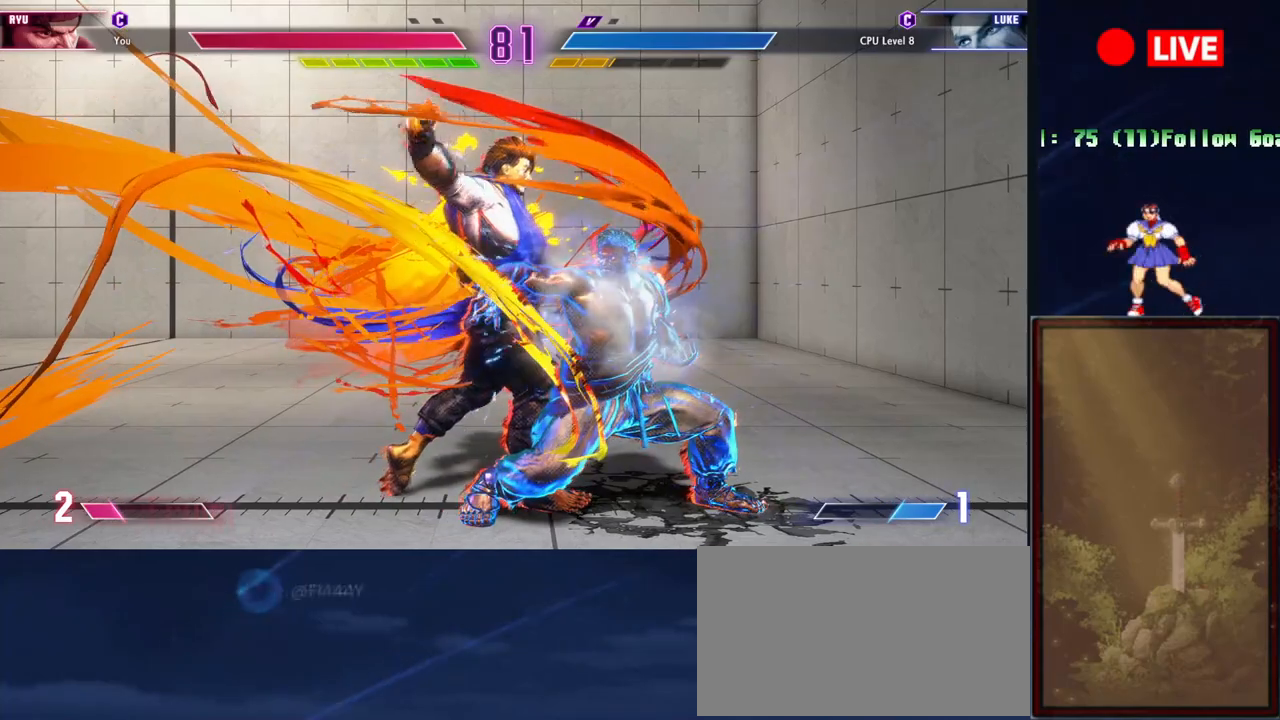
{"buttons": ["R1"], "events": [[67, "R1", "up"], [67, "TRIANGLE", "up"], [451, "R1", "down"]]}
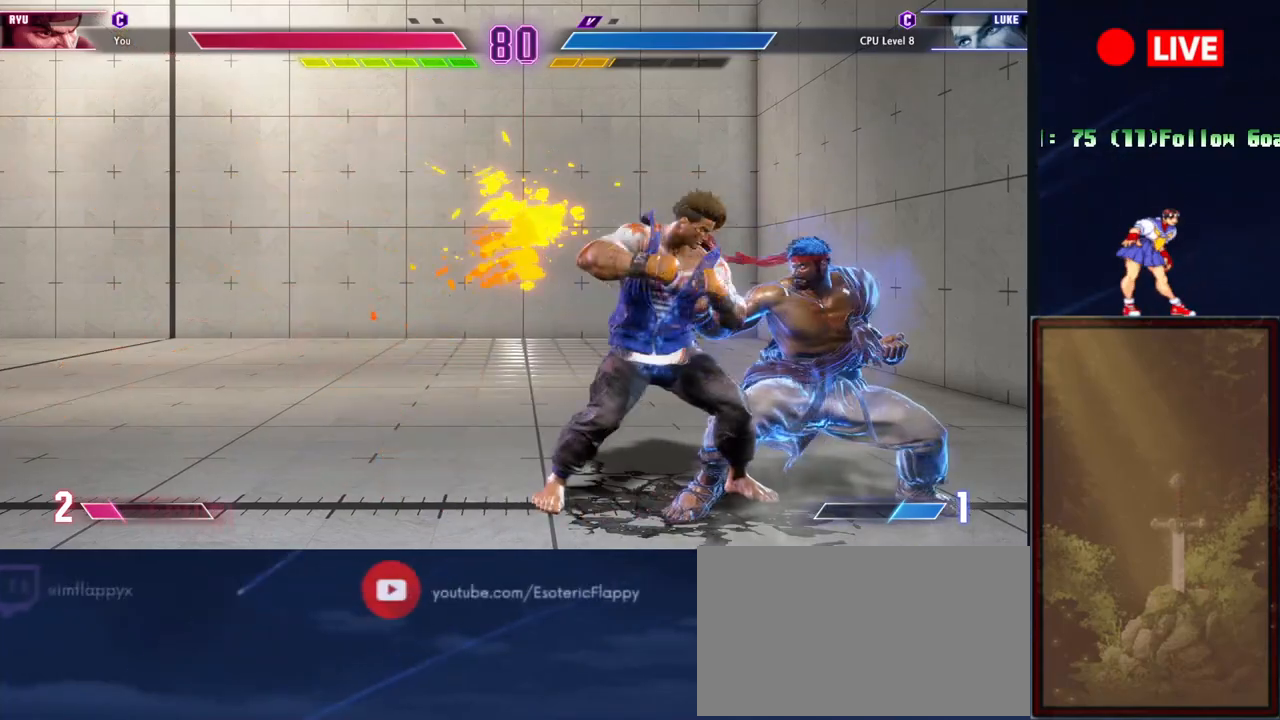
{"buttons": [], "events": [[33, "R1", "up"], [117, "R1", "down"], [200, "R1", "up"], [250, "R1", "down"], [367, "R1", "up"]]}
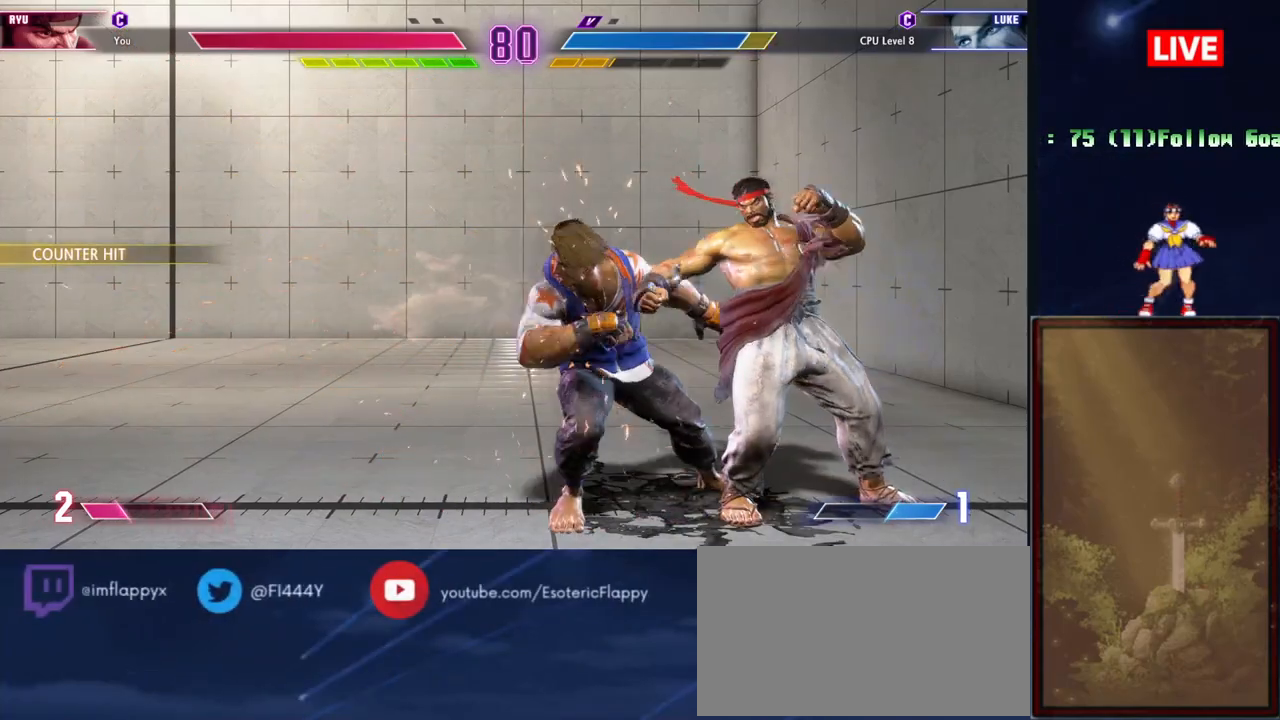
{"buttons": [], "events": [[84, "TRIANGLE", "down"], [167, "TRIANGLE", "up"]]}
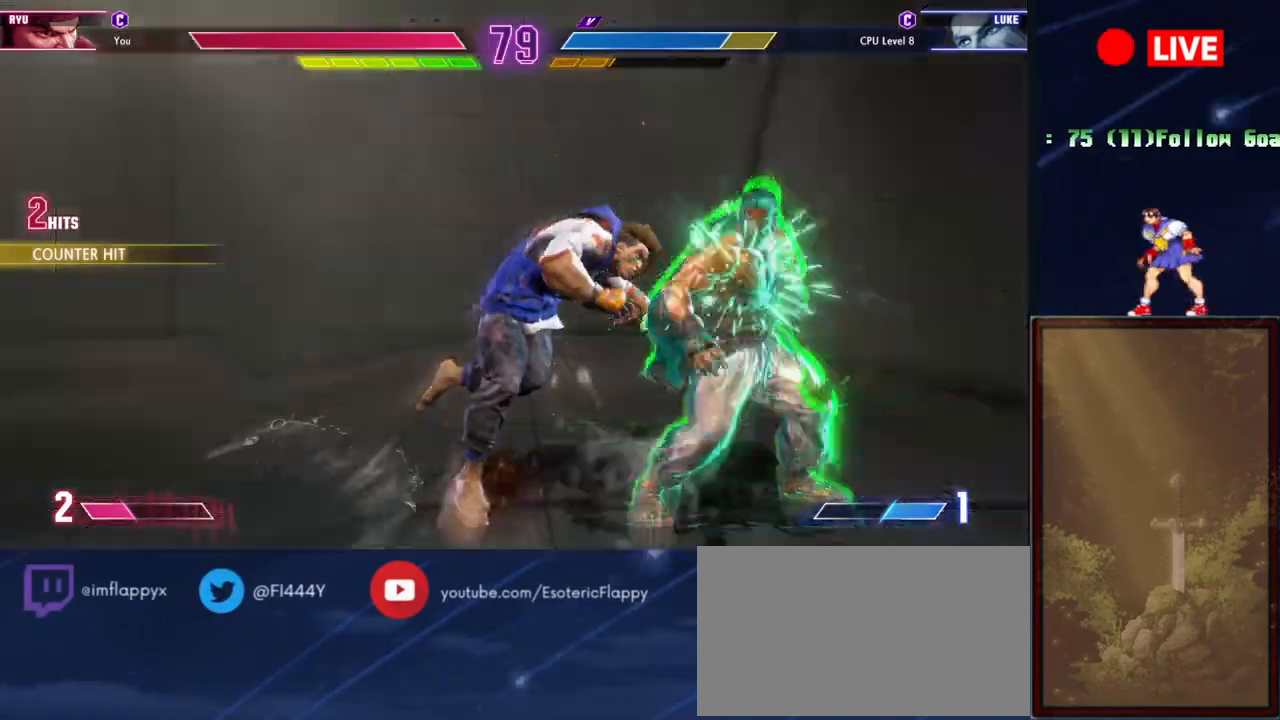
{"buttons": [], "events": [[150, "R1", "down"], [267, "R1", "up"], [350, "R1", "down"], [434, "R1", "up"]]}
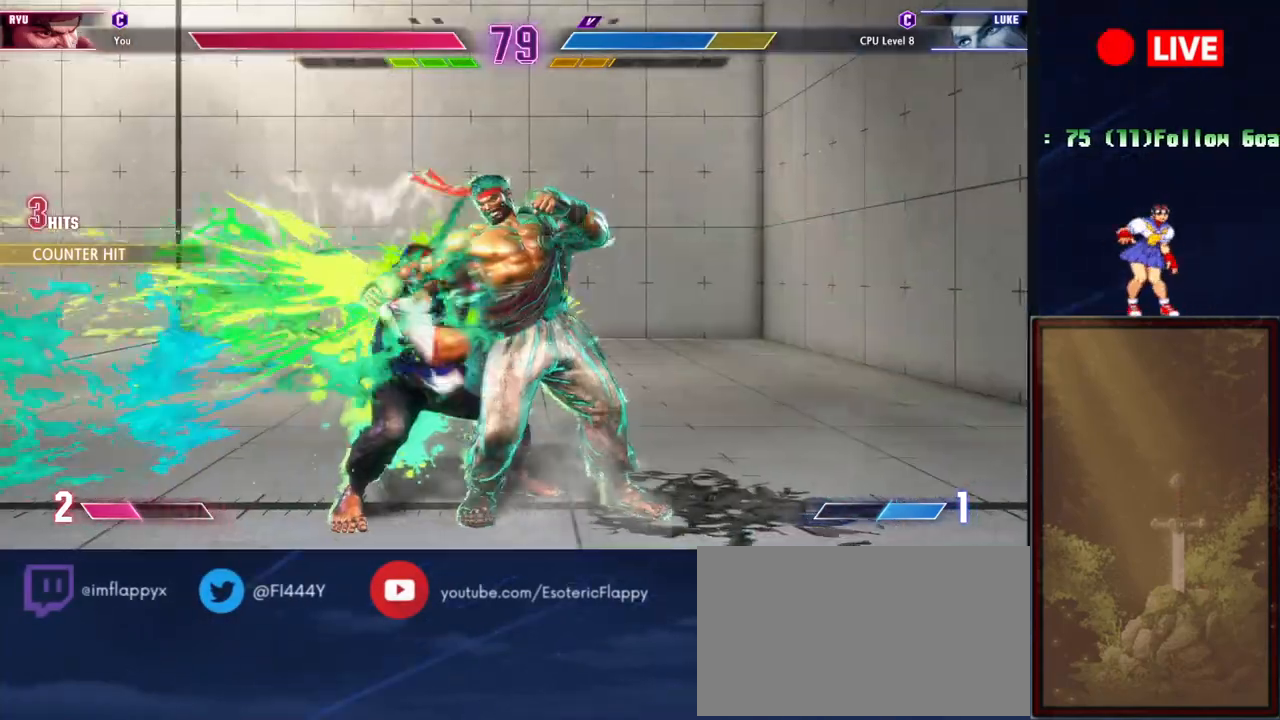
{"buttons": ["TRIANGLE"], "events": [[251, "TRIANGLE", "down"], [367, "TRIANGLE", "up"], [451, "TRIANGLE", "down"]]}
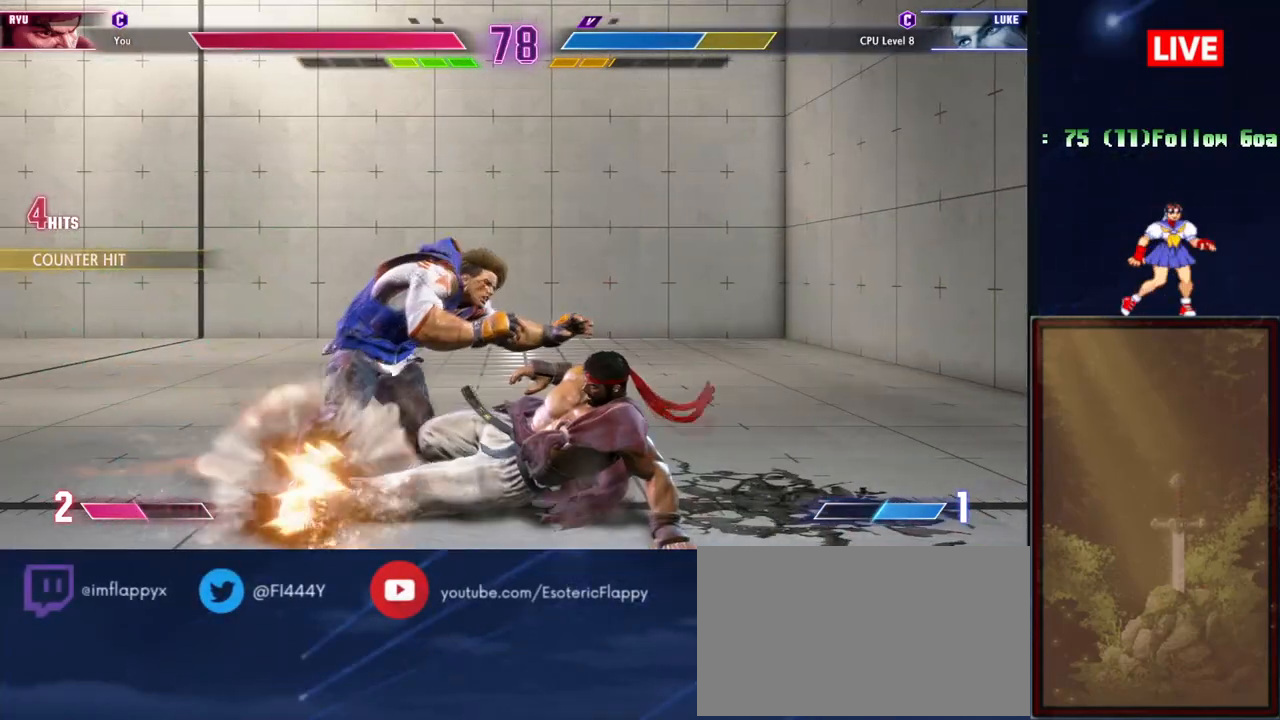
{"buttons": [], "events": [[67, "TRIANGLE", "up"]]}
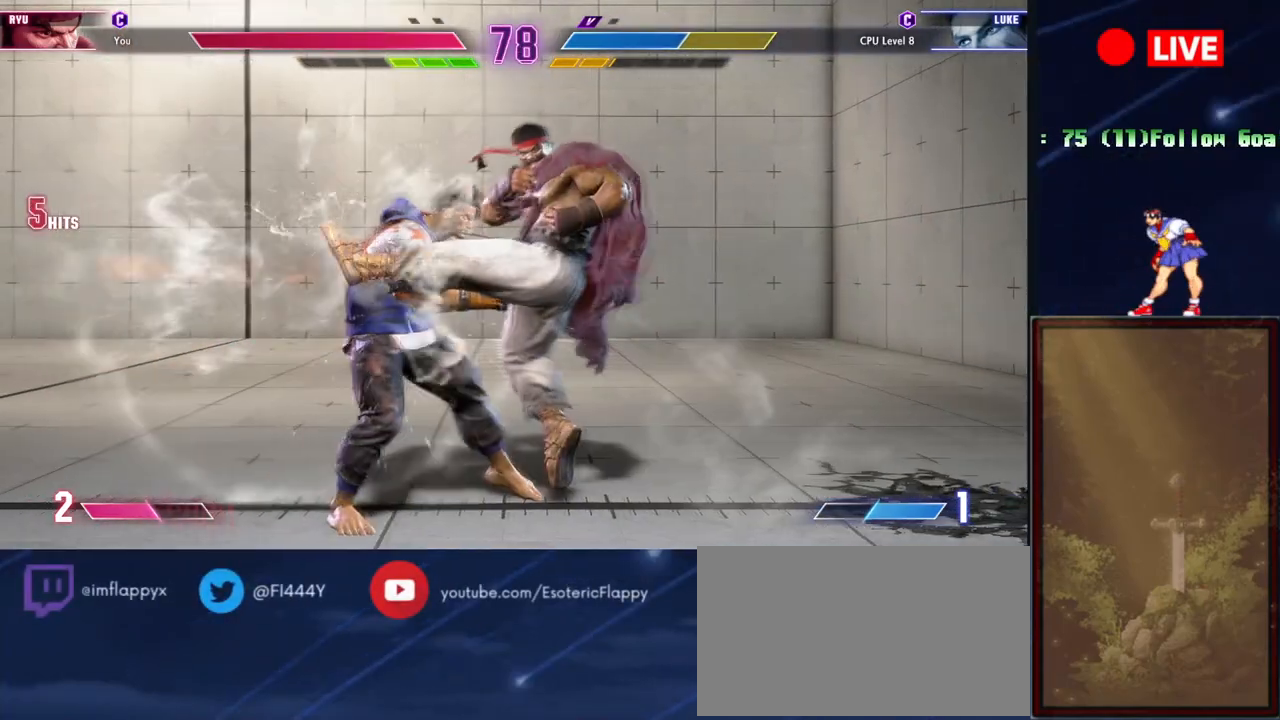
{"buttons": [], "events": []}
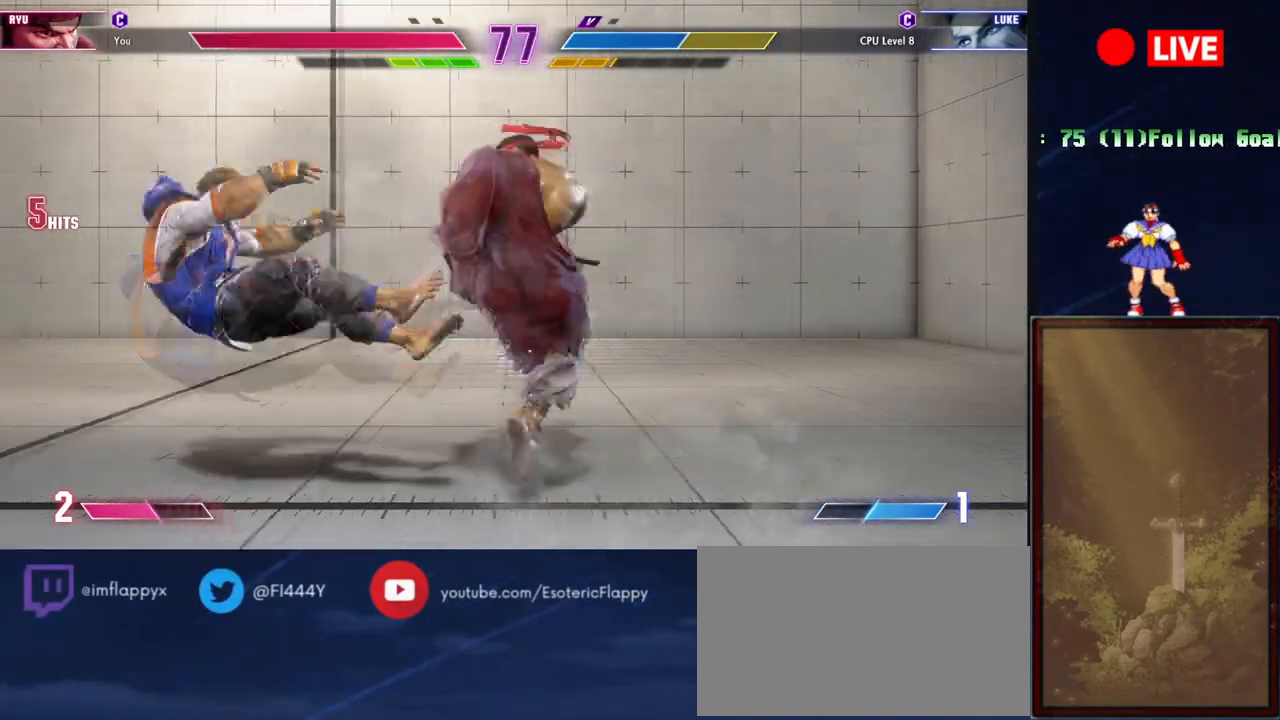
{"buttons": [], "events": []}
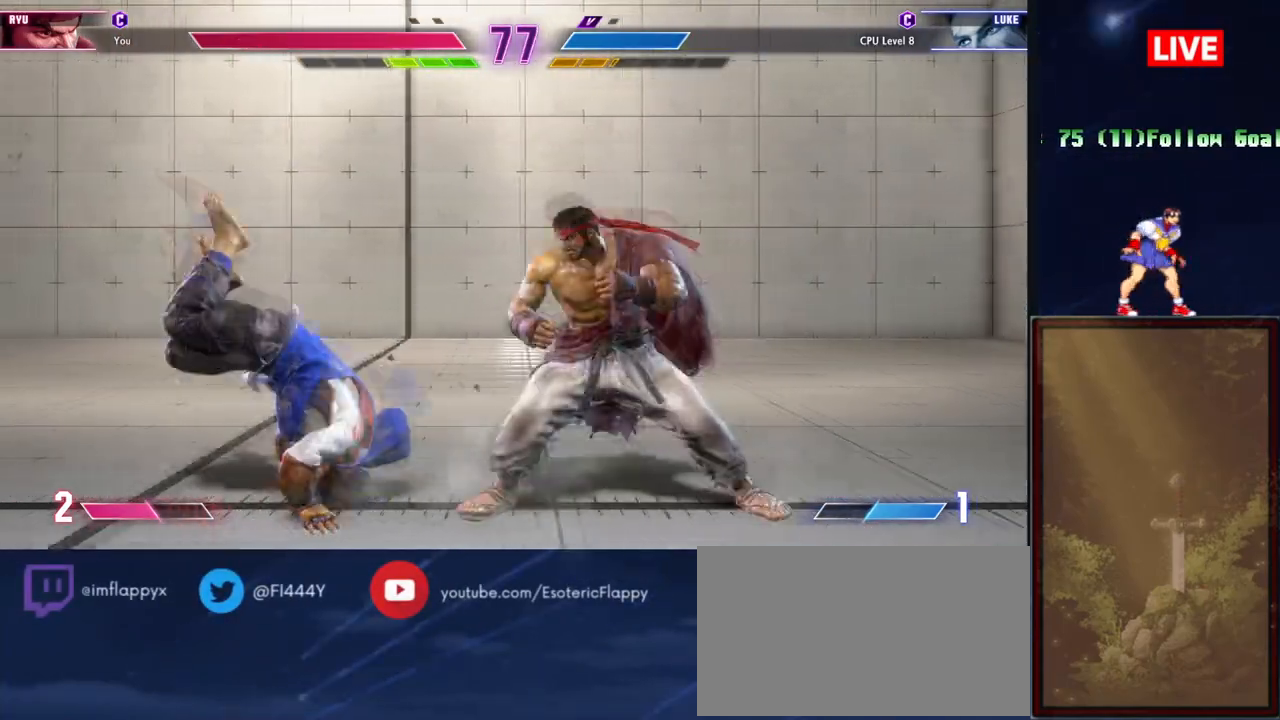
{"buttons": [], "events": [[267, "CROSS", "down"], [284, "SQUARE", "down"], [468, "CROSS", "up"], [468, "SQUARE", "up"]]}
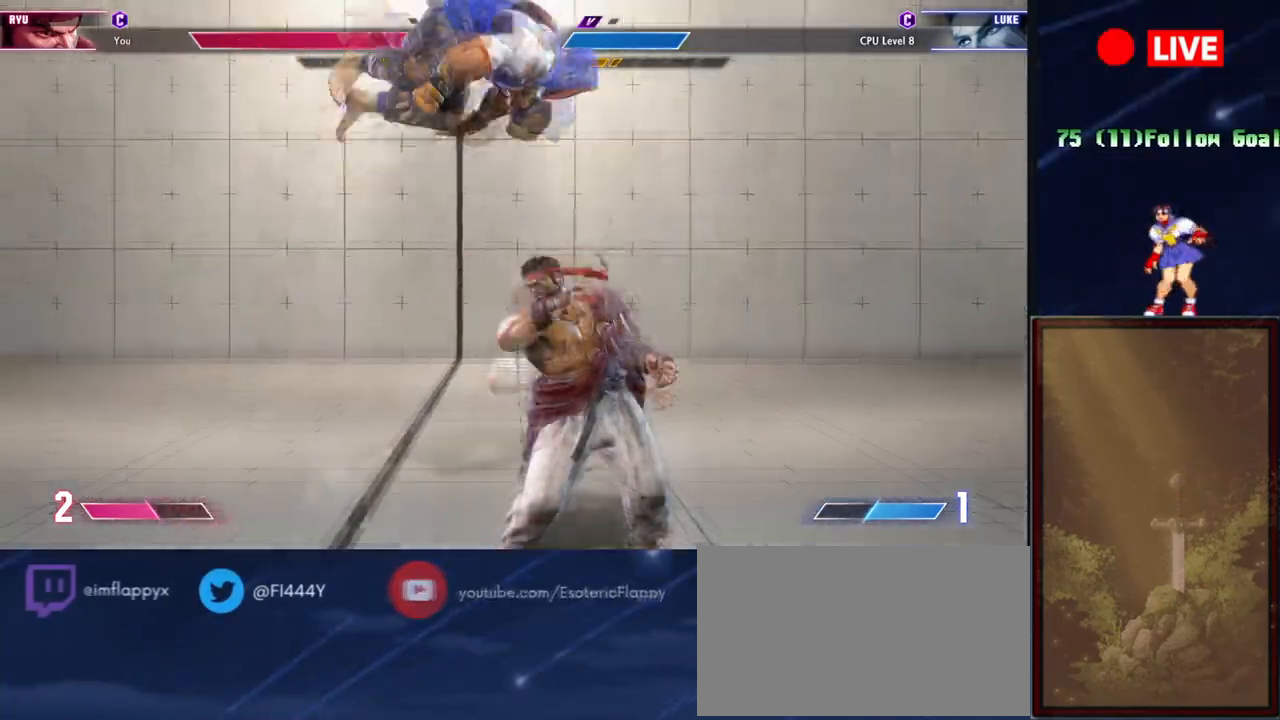
{"buttons": [], "events": []}
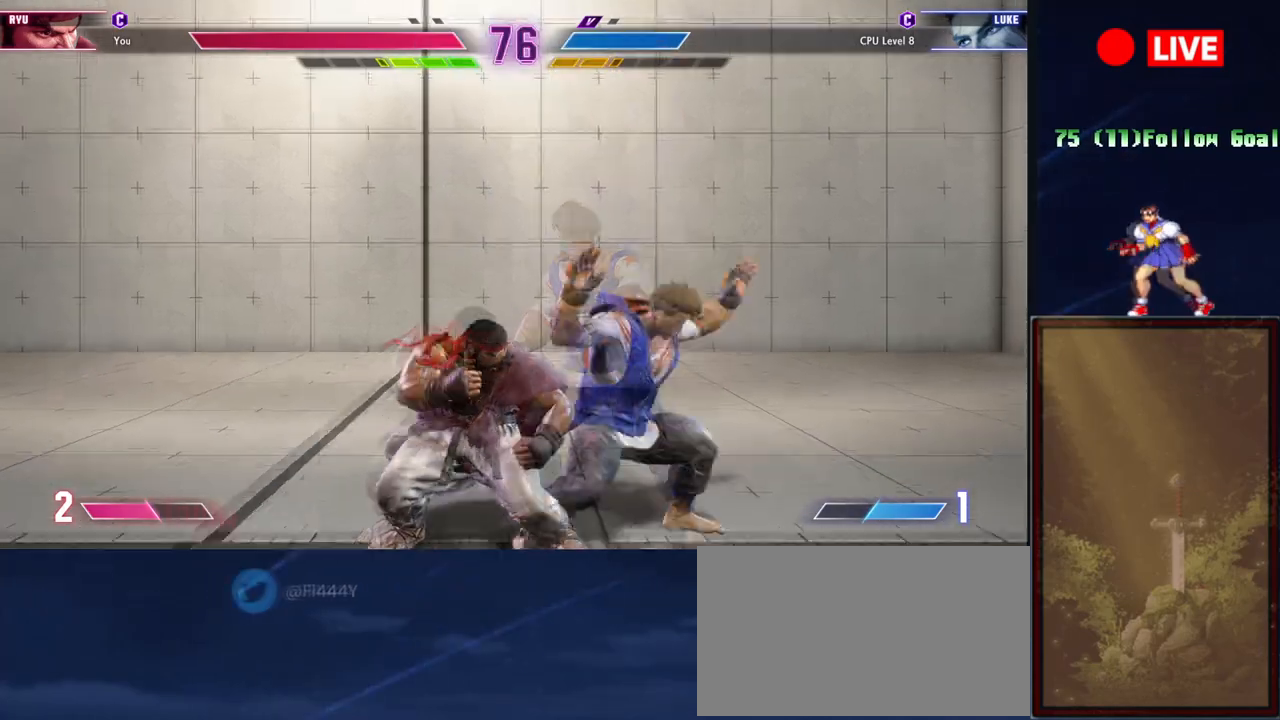
{"buttons": ["CROSS", "SQUARE", "R1"], "events": [[451, "SQUARE", "down"], [468, "R1", "down"], [484, "CROSS", "down"]]}
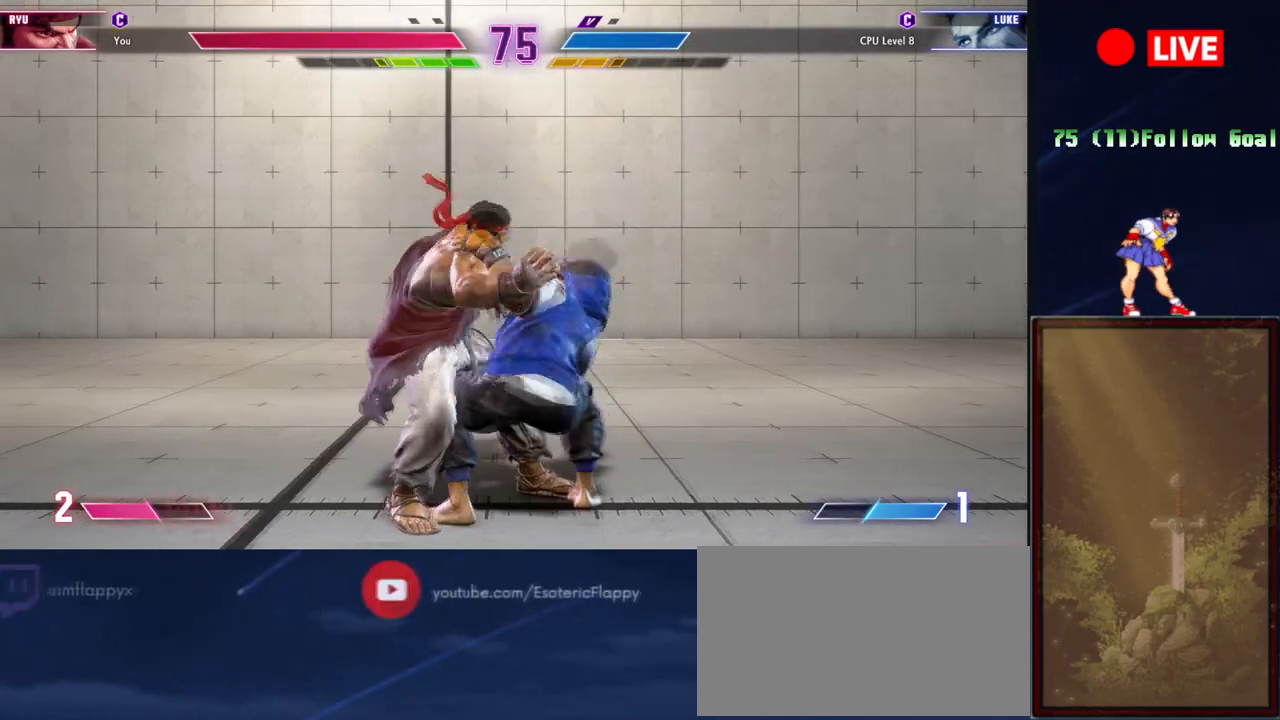
{"buttons": [], "events": [[50, "SQUARE", "up"], [67, "CROSS", "up"], [67, "R1", "up"]]}
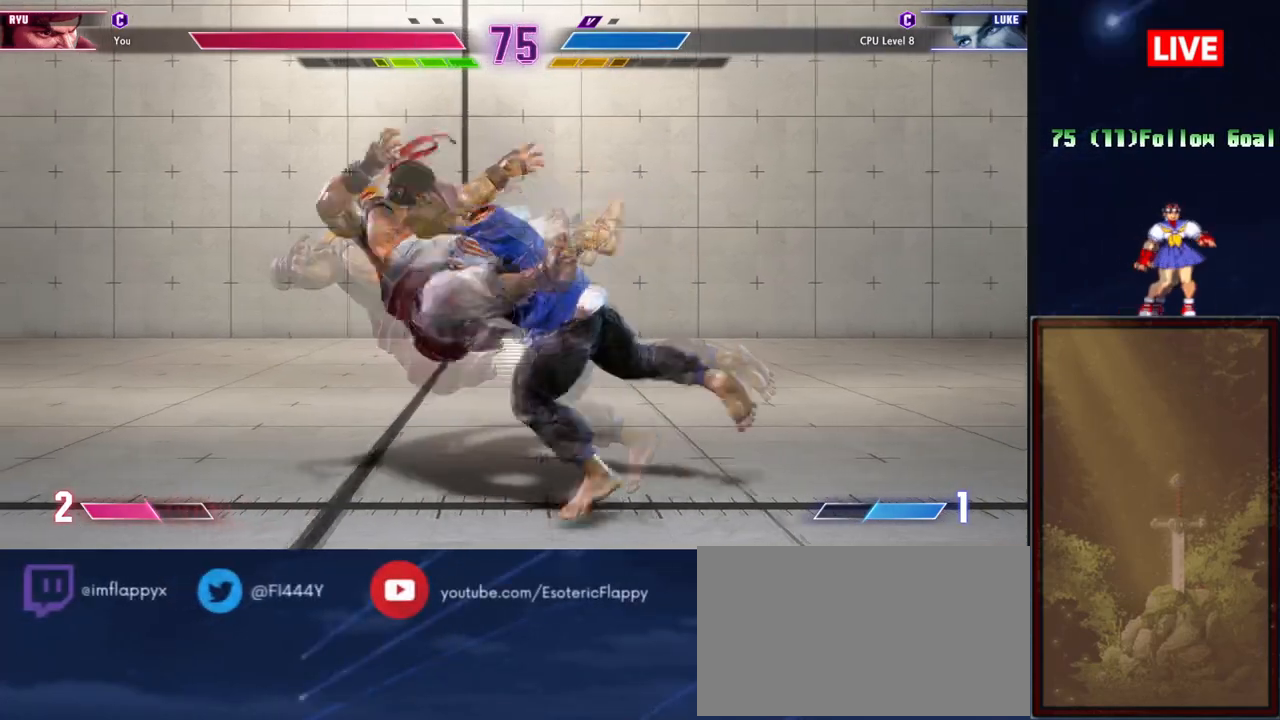
{"buttons": [], "events": [[201, "CROSS", "down"], [334, "CROSS", "up"]]}
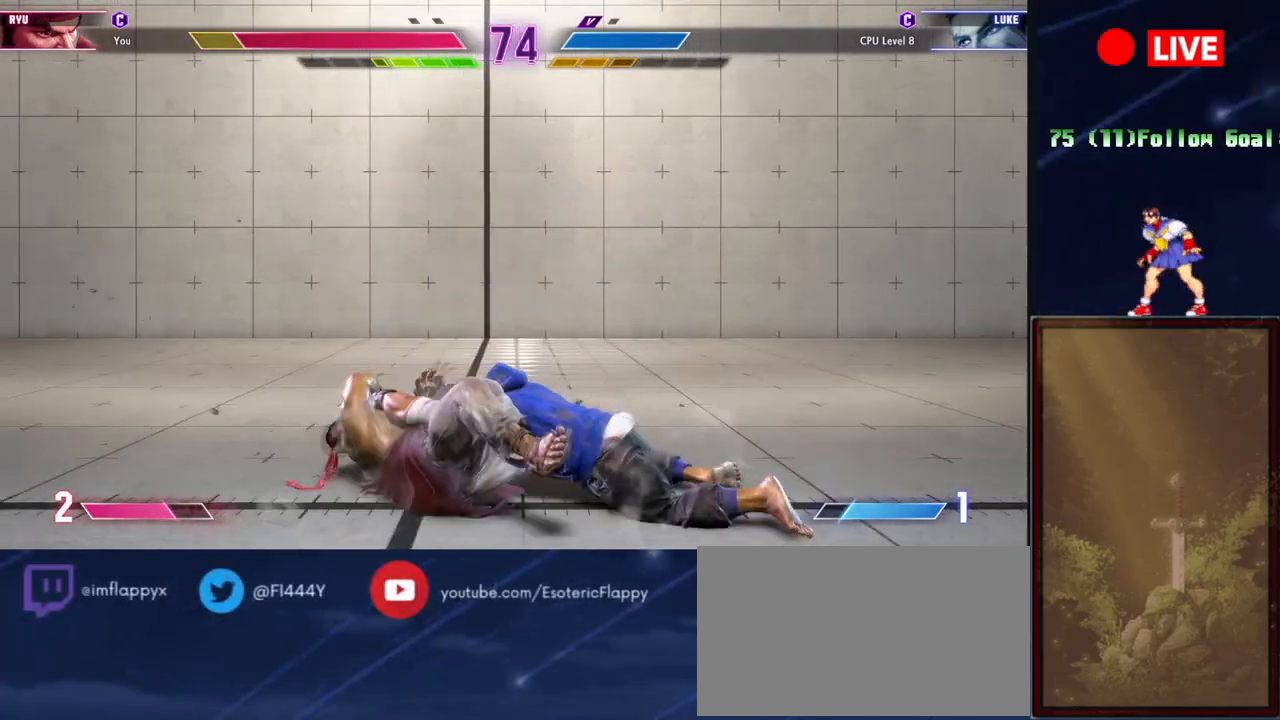
{"buttons": [], "events": [[17, "CROSS", "down"], [117, "CROSS", "up"], [184, "CROSS", "down"], [284, "CROSS", "up"]]}
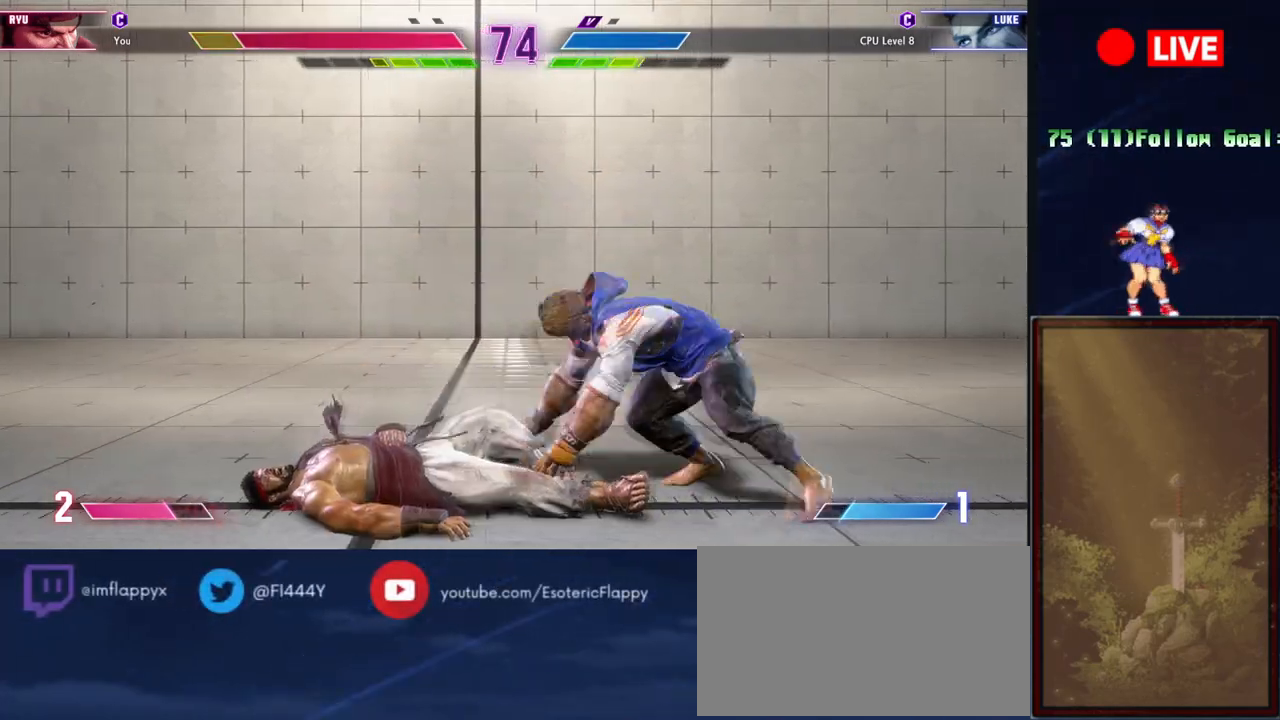
{"buttons": [], "events": []}
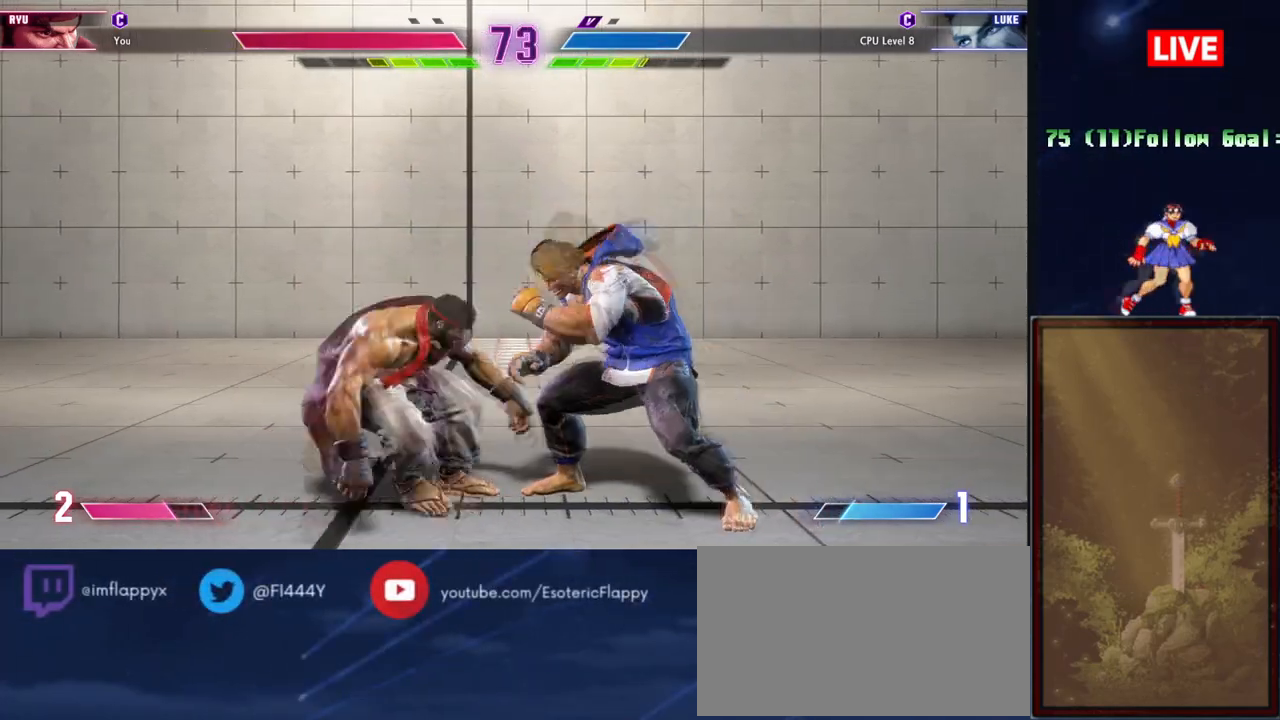
{"buttons": [], "events": []}
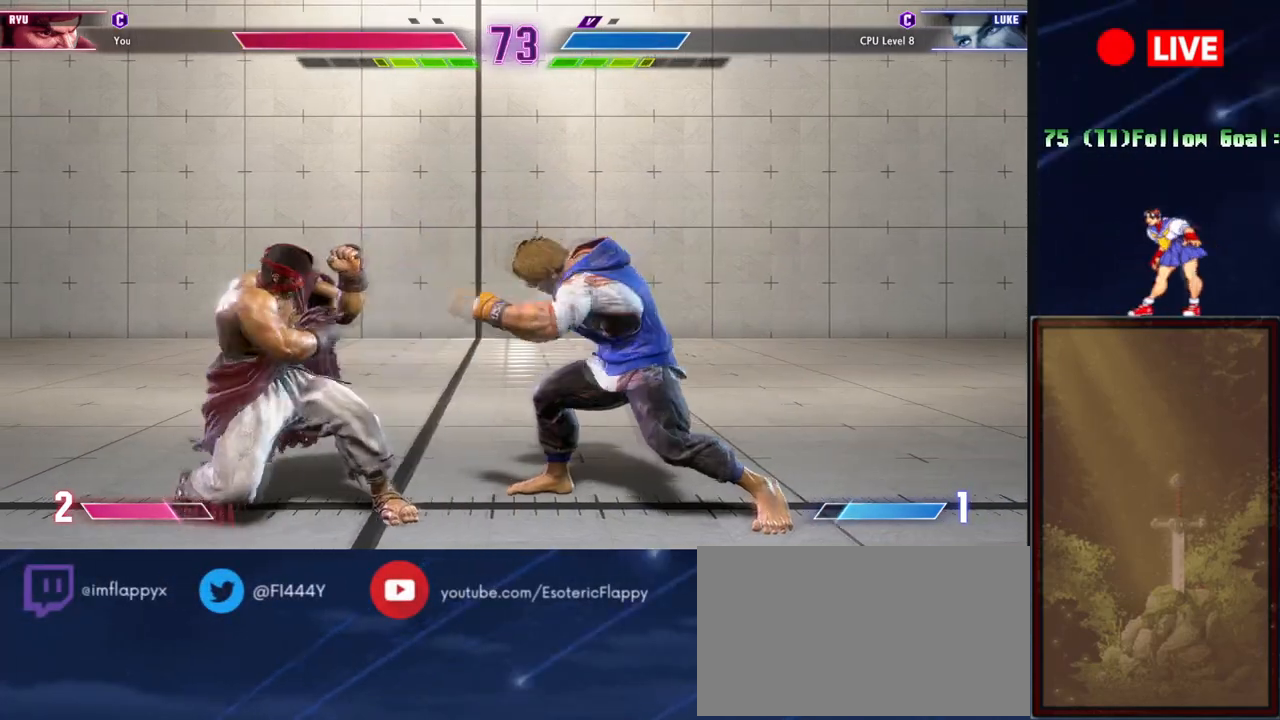
{"buttons": [], "events": [[50, "R1", "down"], [200, "R1", "up"]]}
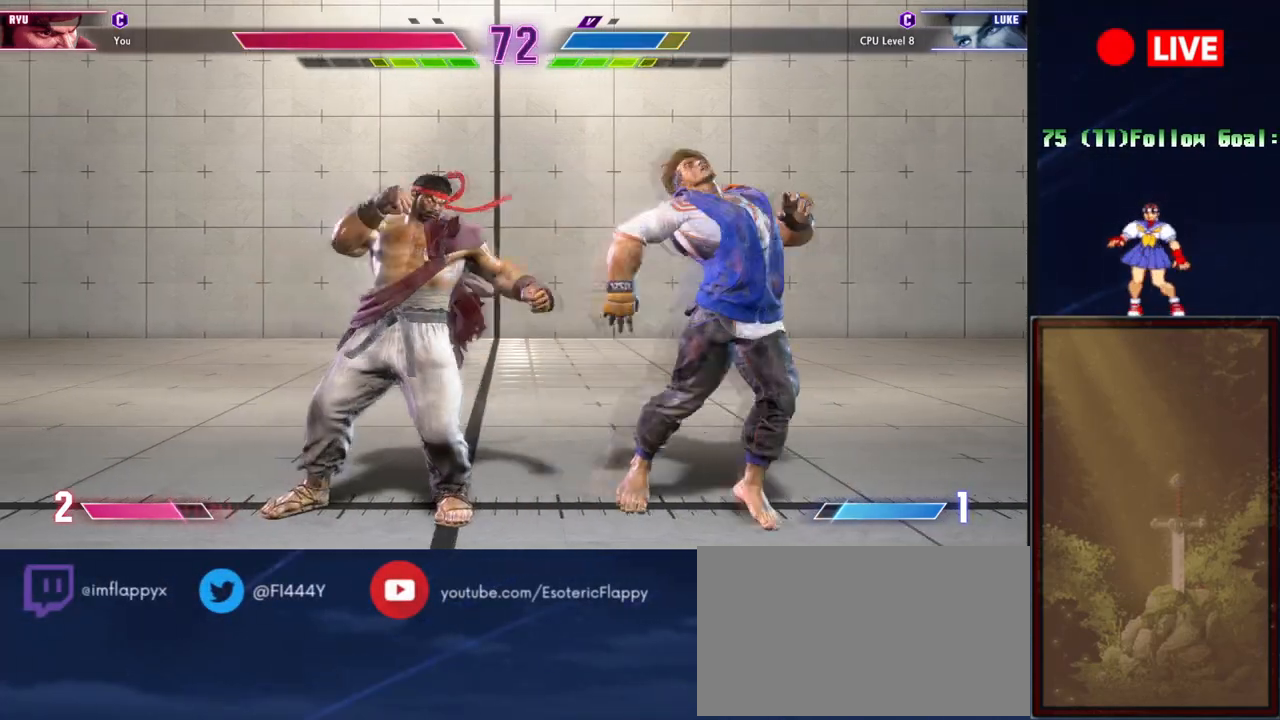
{"buttons": [], "events": [[184, "L2", "down"], [367, "L2", "up"]]}
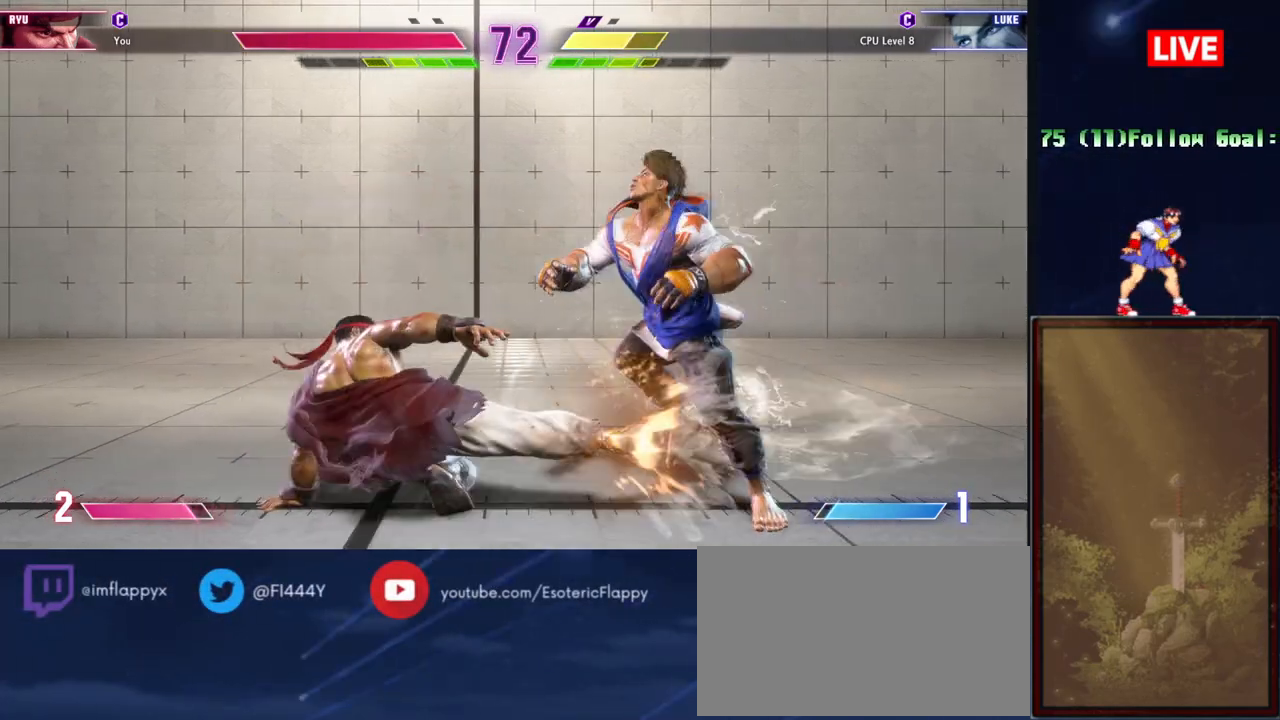
{"buttons": [], "events": []}
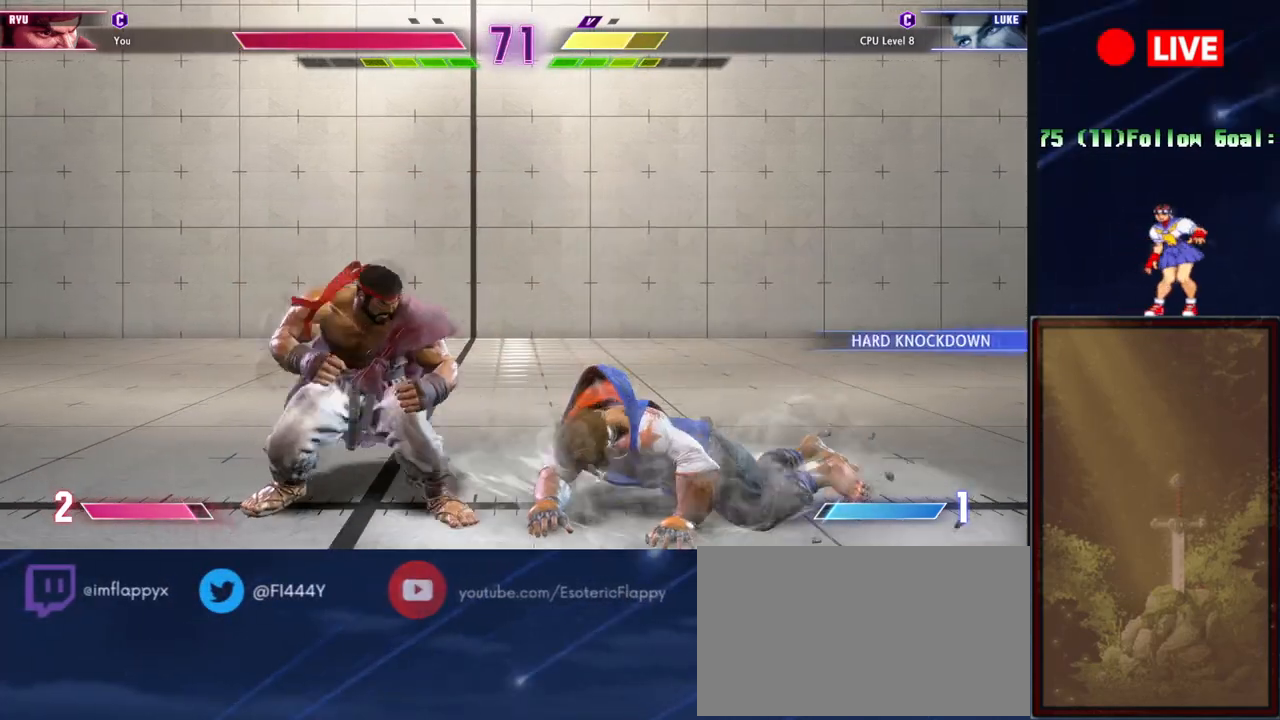
{"buttons": [], "events": []}
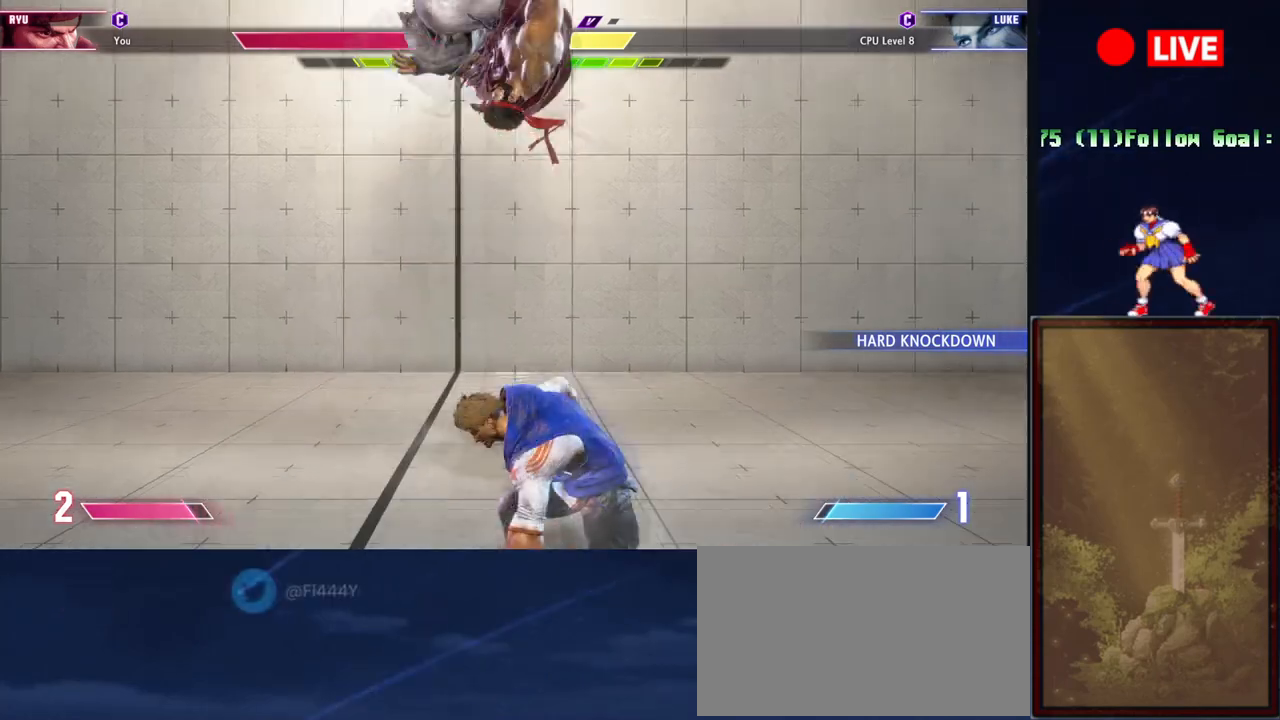
{"buttons": [], "events": [[116, "TRIANGLE", "down"], [233, "TRIANGLE", "up"]]}
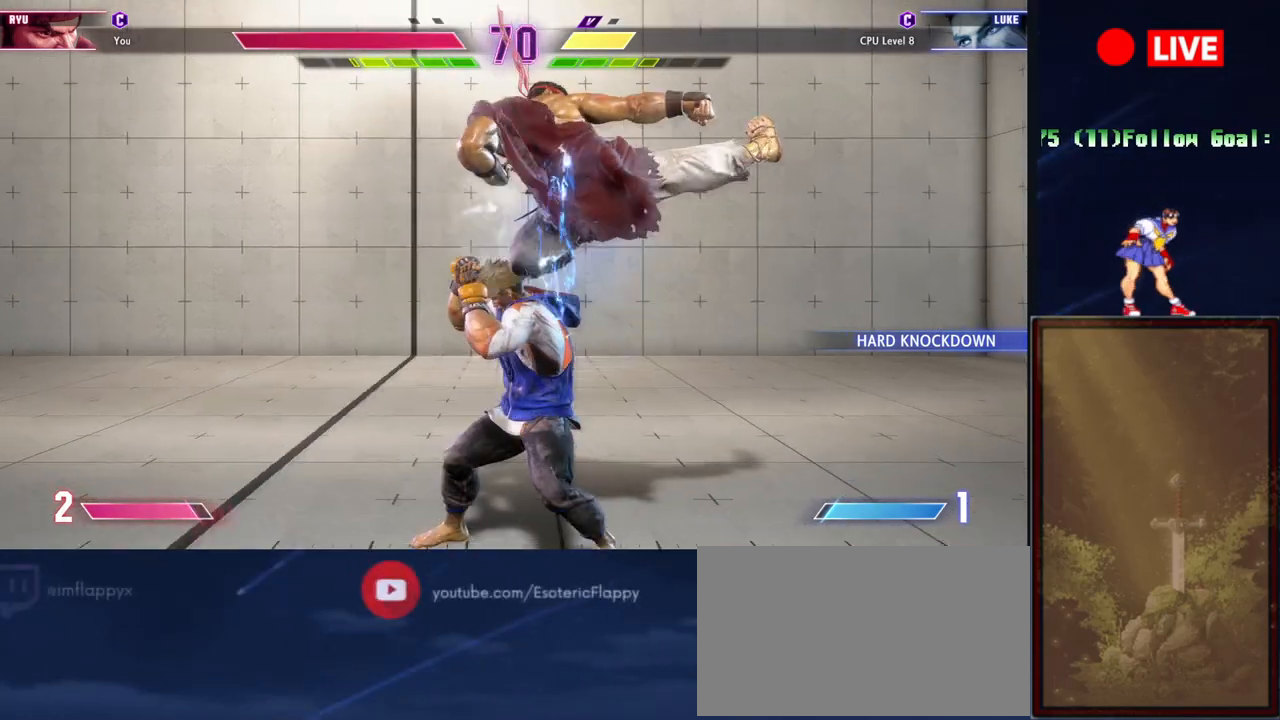
{"buttons": [], "events": [[117, "R1", "down"], [267, "R1", "up"]]}